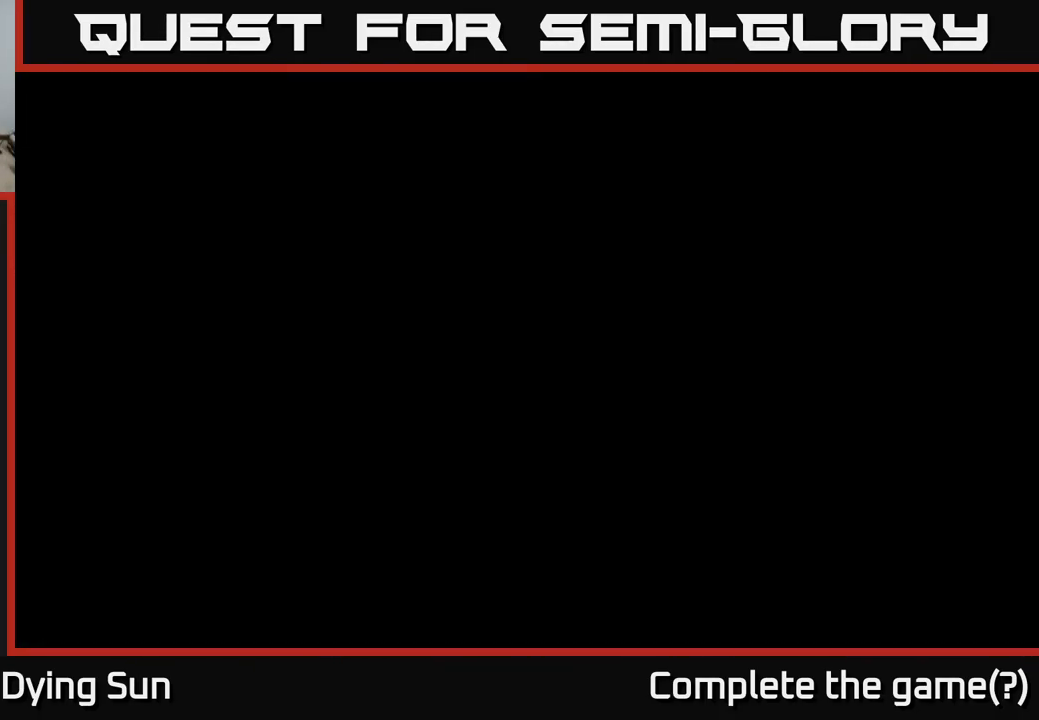
Gameplay with a controller (Xbox layout); each line is a JSON object with the inputs held at the frame after it. "events" lists button and stick changes between this image and that frame as [ms after this image, input, new state], when the widget could be followed in between.
{"buttons": [], "left_stick": "center", "right_stick": "center", "events": []}
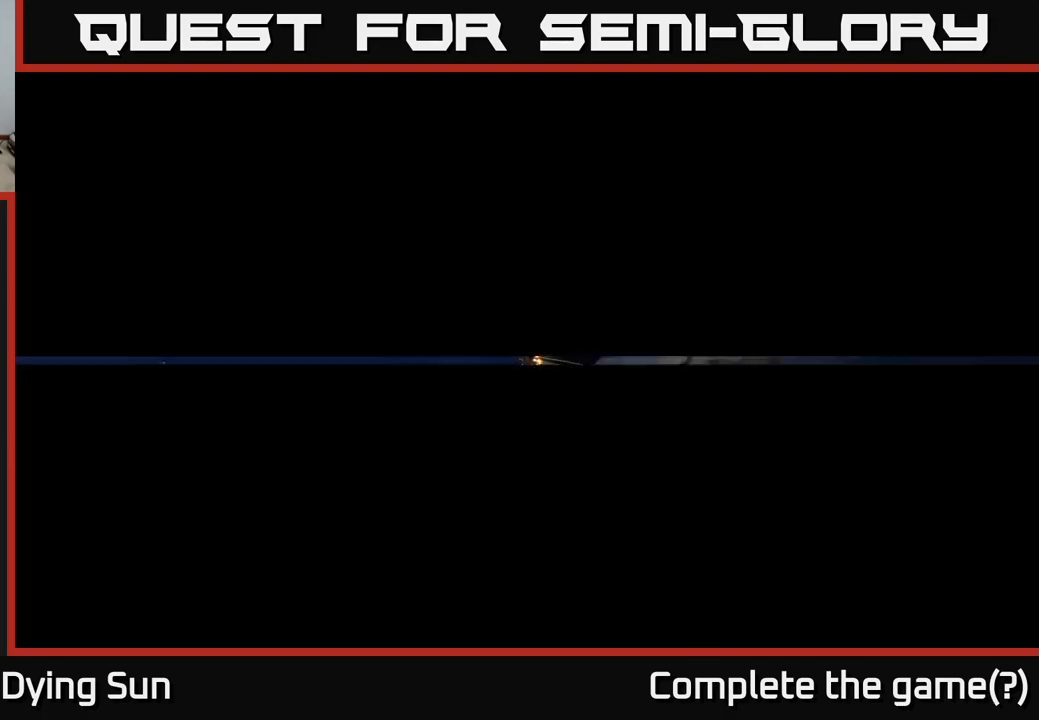
{"buttons": [], "left_stick": "center", "right_stick": "center", "events": []}
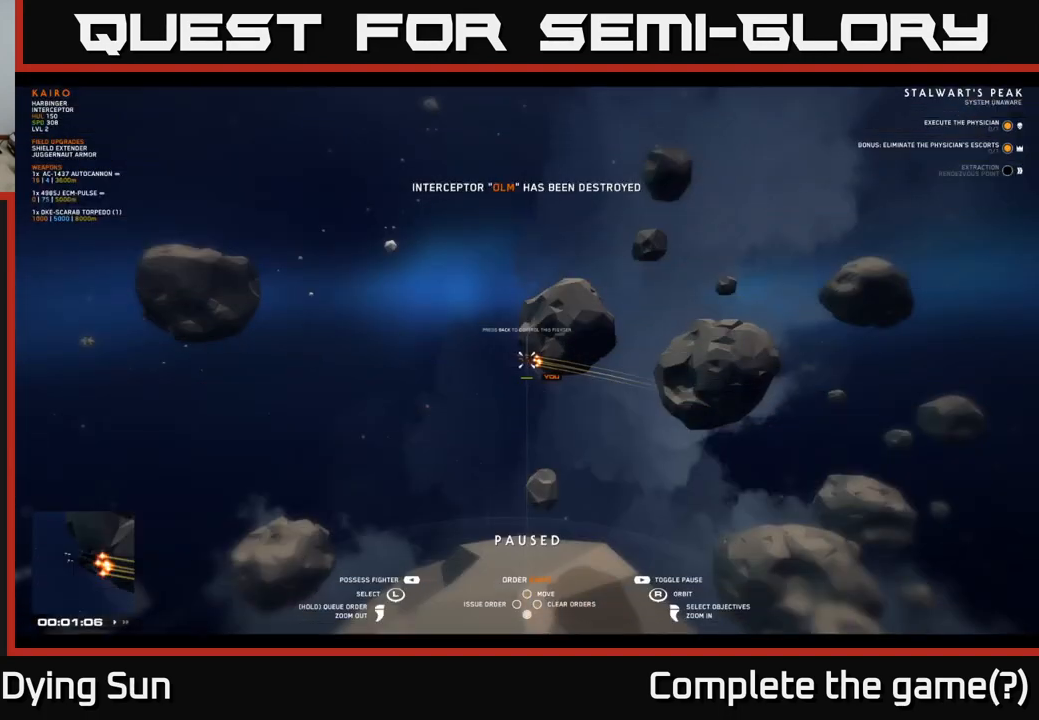
{"buttons": [], "left_stick": "center", "right_stick": "down-right", "events": [[433, "right_stick", "down-right"]]}
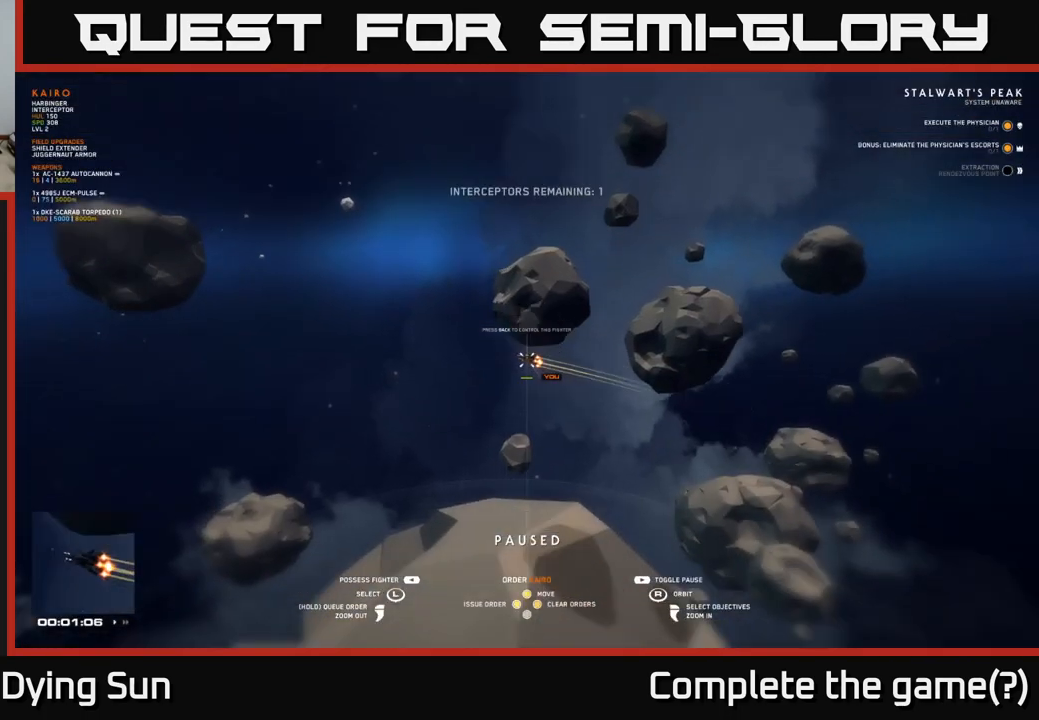
{"buttons": [], "left_stick": "center", "right_stick": "center", "events": [[200, "right_stick", "center"], [267, "SELECT", "down"], [417, "SELECT", "up"]]}
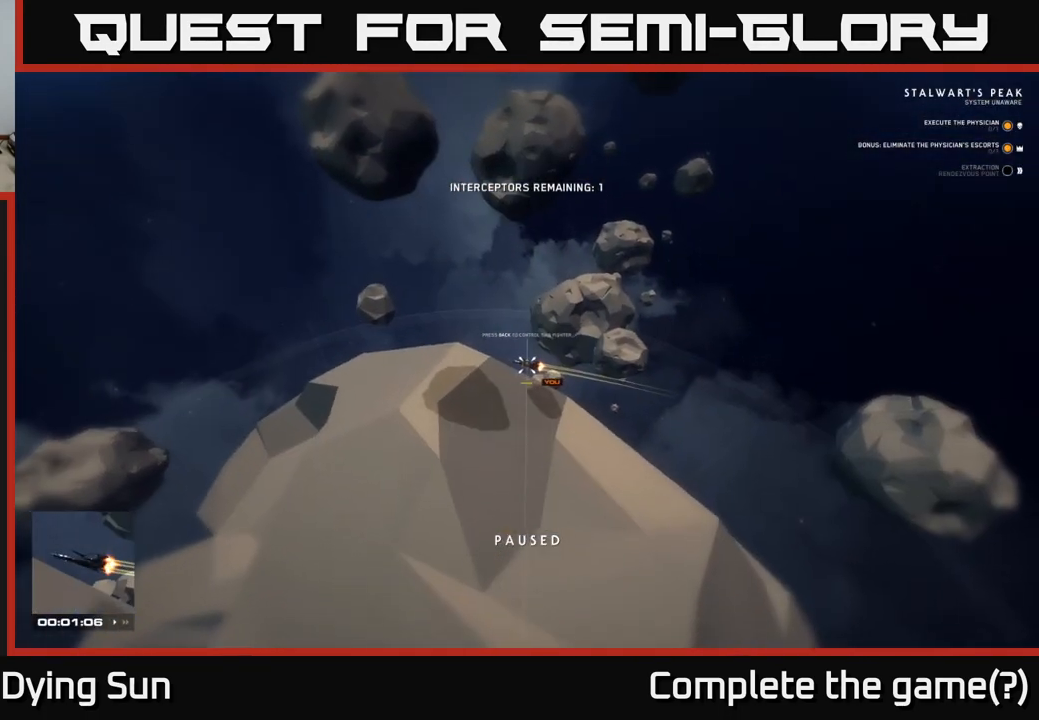
{"buttons": [], "left_stick": "center", "right_stick": "center", "events": []}
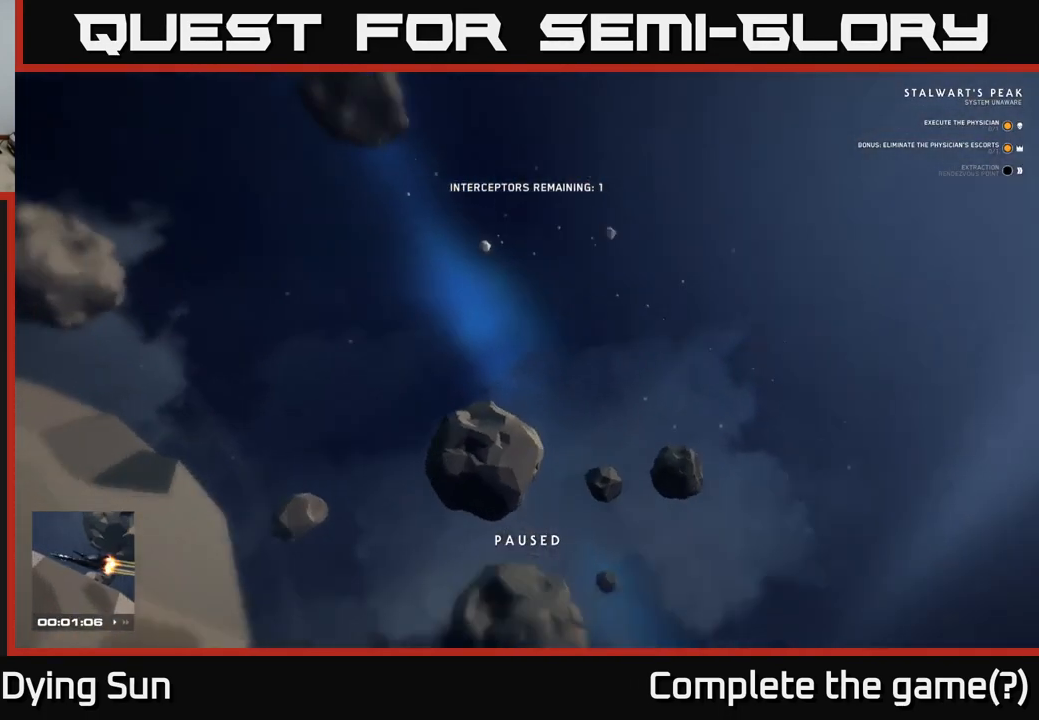
{"buttons": [], "left_stick": "center", "right_stick": "center", "events": []}
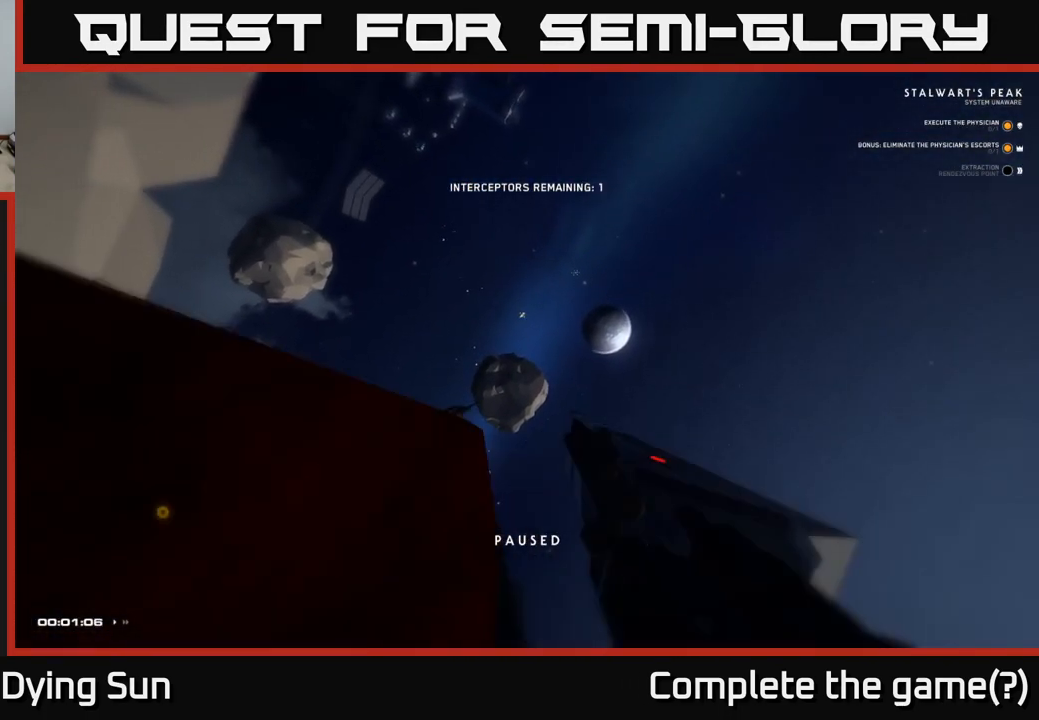
{"buttons": ["L2"], "left_stick": "center", "right_stick": "center", "events": [[217, "L2", "down"]]}
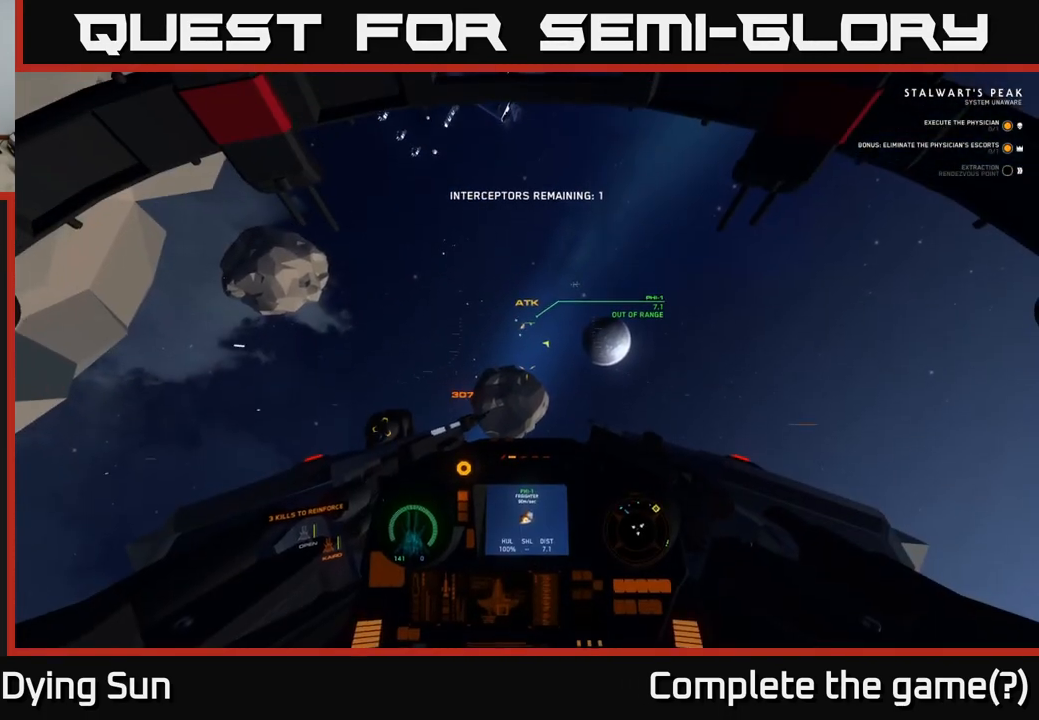
{"buttons": ["L2"], "left_stick": "center", "right_stick": "up", "events": [[67, "right_stick", "up"], [200, "right_stick", "center"], [500, "right_stick", "up"]]}
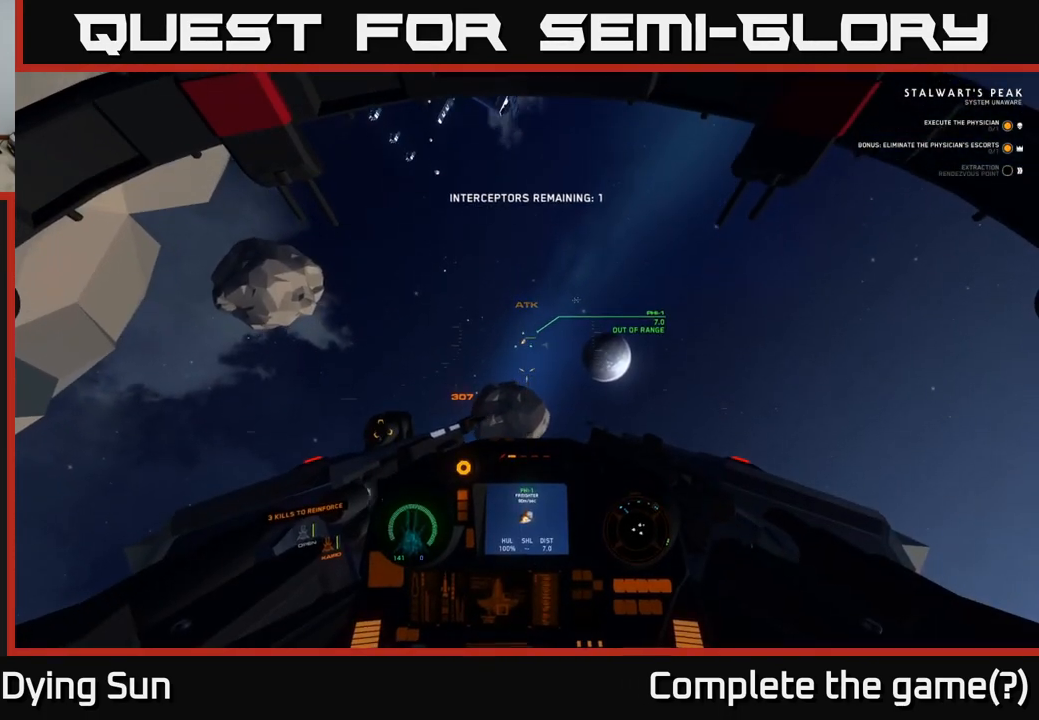
{"buttons": ["L2"], "left_stick": "center", "right_stick": "center", "events": [[83, "right_stick", "center"], [233, "right_stick", "up"], [350, "right_stick", "center"]]}
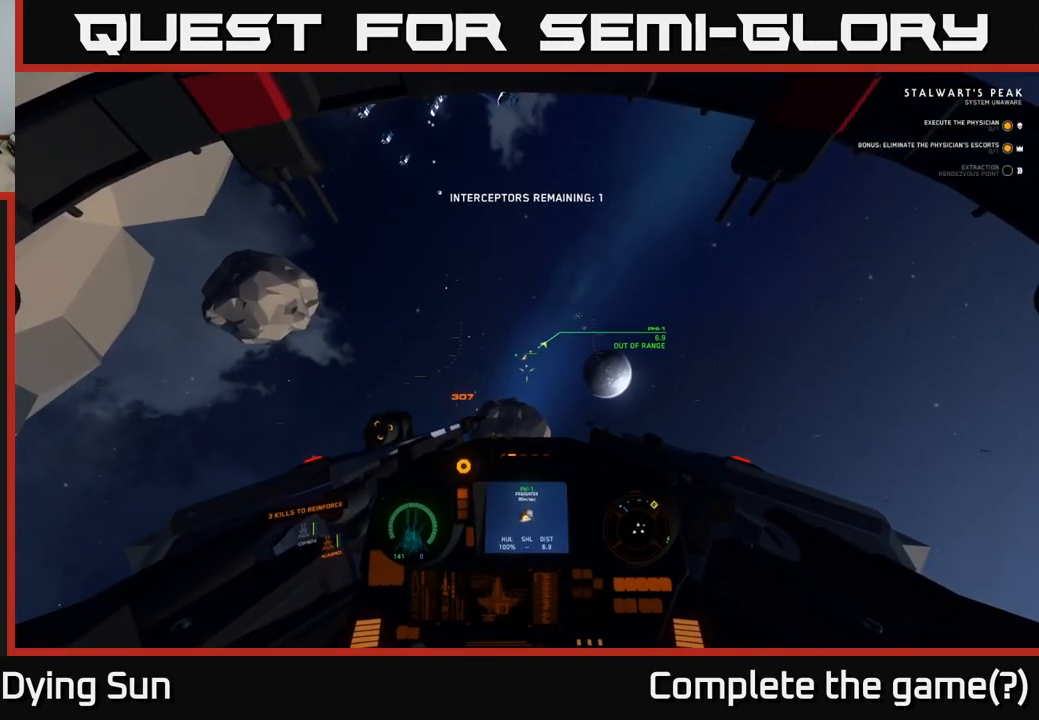
{"buttons": ["L2"], "left_stick": "center", "right_stick": "down-left", "events": [[250, "right_stick", "down"], [467, "right_stick", "down-left"]]}
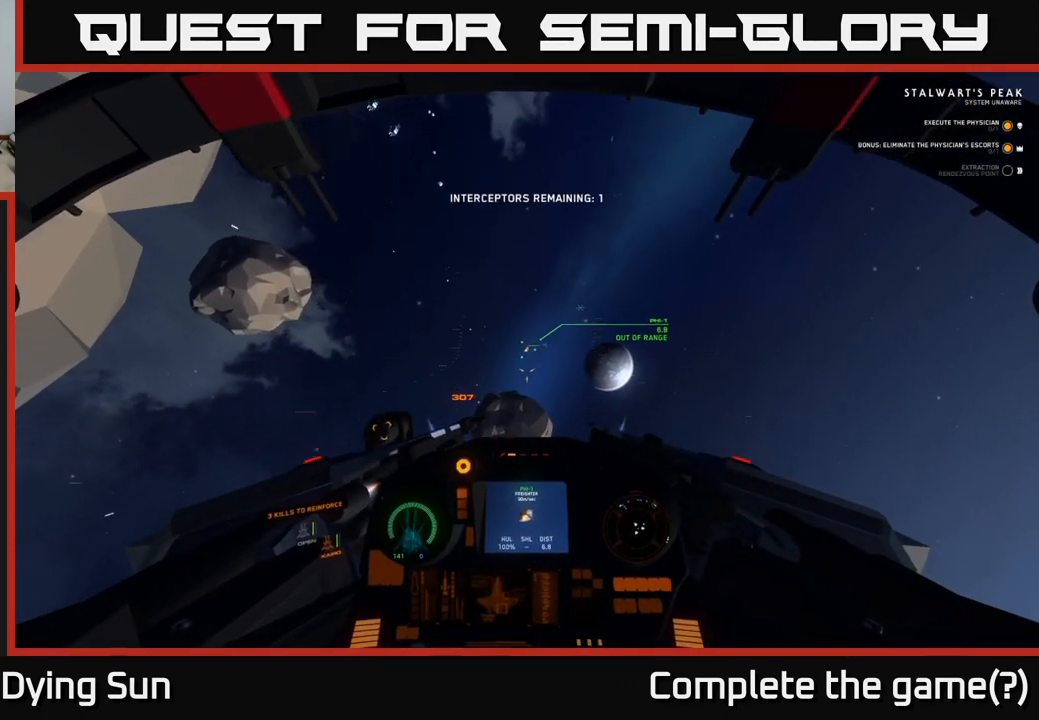
{"buttons": ["L2"], "left_stick": "center", "right_stick": "down", "events": [[317, "right_stick", "down"]]}
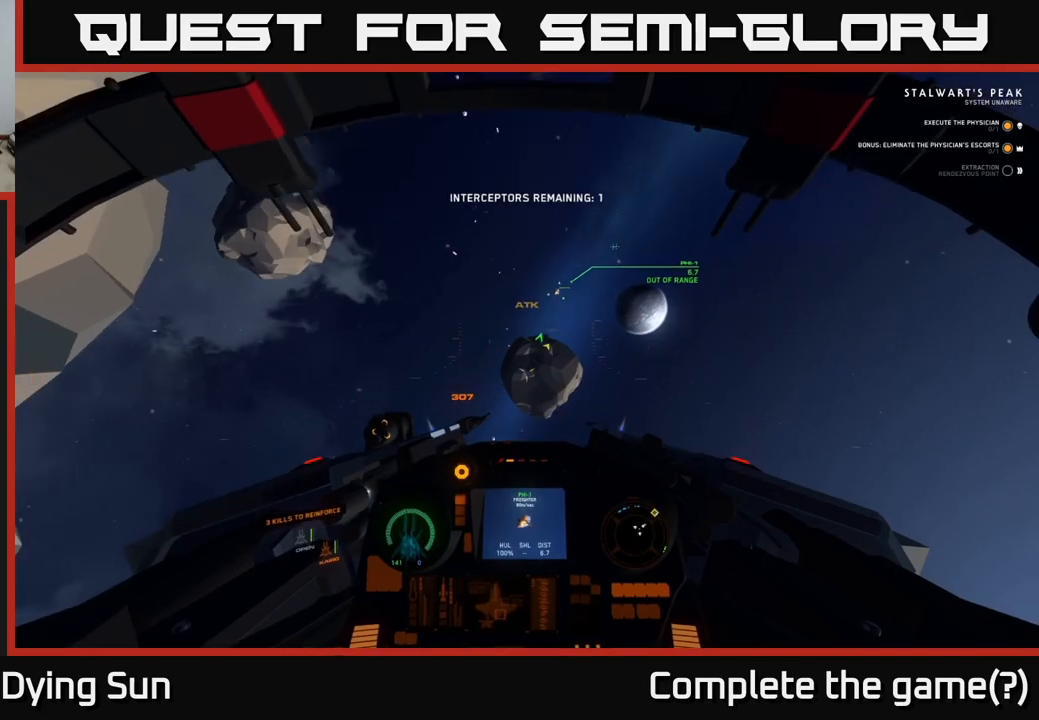
{"buttons": ["L2"], "left_stick": "center", "right_stick": "center", "events": [[150, "right_stick", "center"]]}
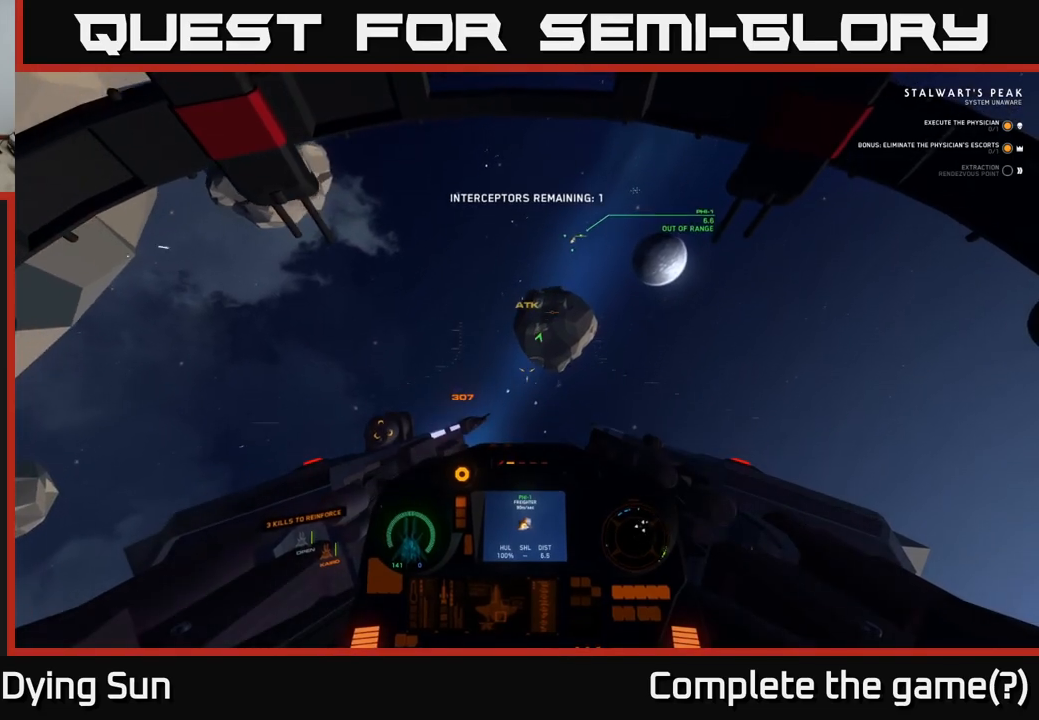
{"buttons": ["L2"], "left_stick": "center", "right_stick": "center", "events": [[167, "right_stick", "down"], [433, "right_stick", "center"]]}
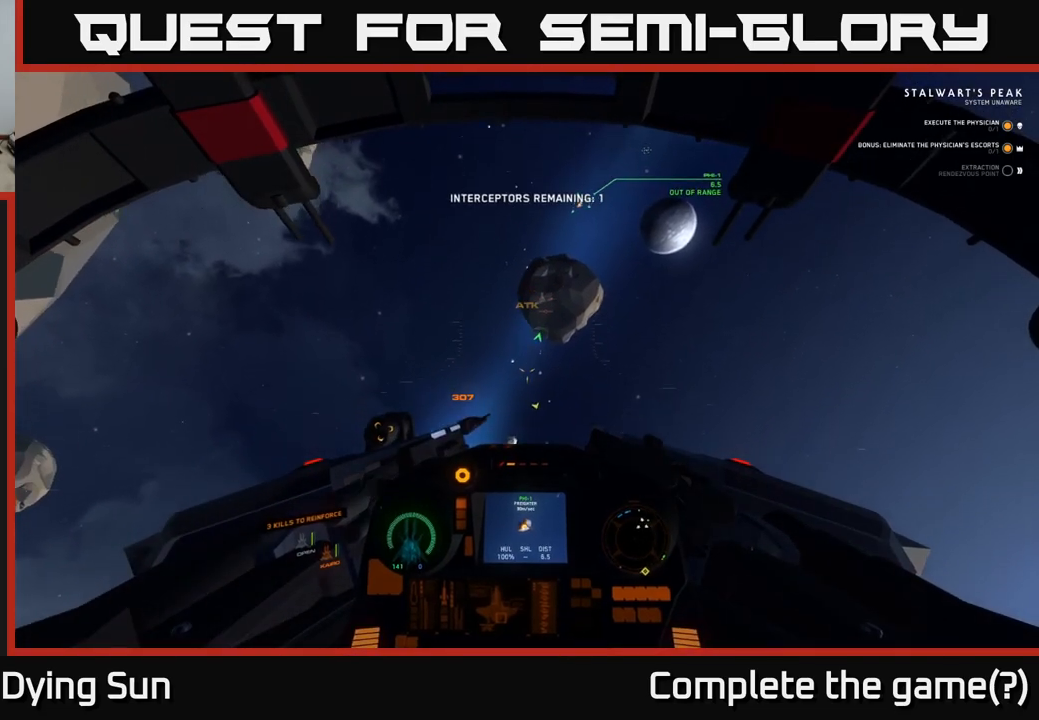
{"buttons": ["L2"], "left_stick": "center", "right_stick": "center", "events": [[183, "right_stick", "down"], [433, "right_stick", "center"]]}
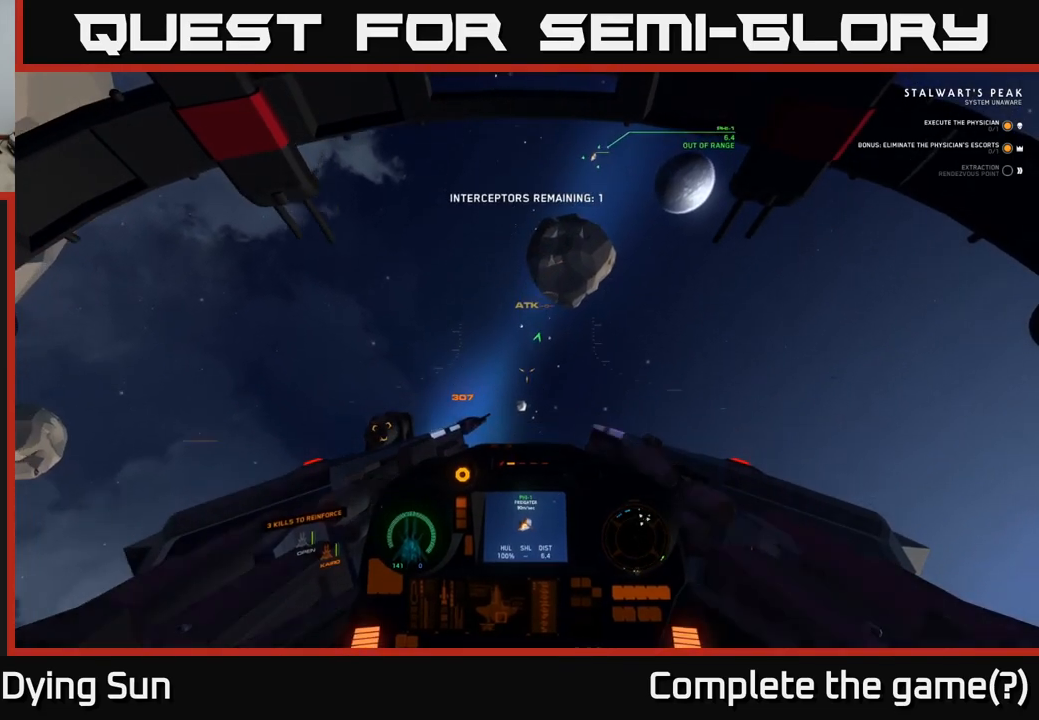
{"buttons": ["L2"], "left_stick": "center", "right_stick": "down-right", "events": [[100, "right_stick", "down-left"], [233, "right_stick", "down"], [500, "right_stick", "down-right"]]}
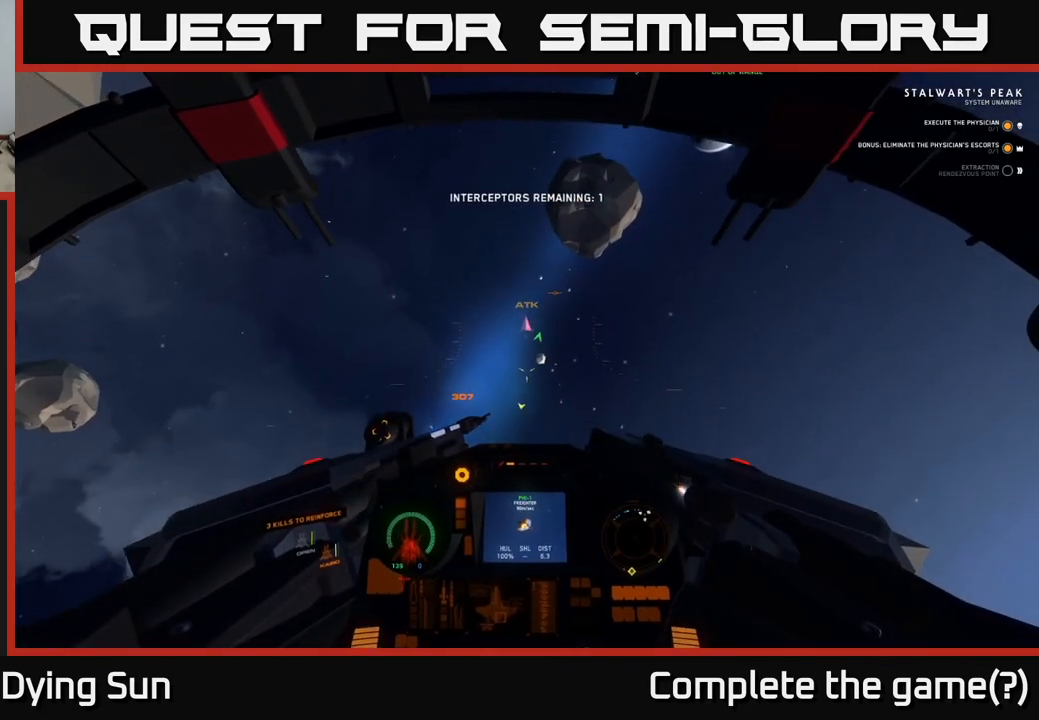
{"buttons": ["L2"], "left_stick": "left", "right_stick": "down-right", "events": [[17, "right_stick", "right"], [50, "left_stick", "left"], [217, "L2", "up"], [250, "L2", "down"], [450, "right_stick", "down-right"]]}
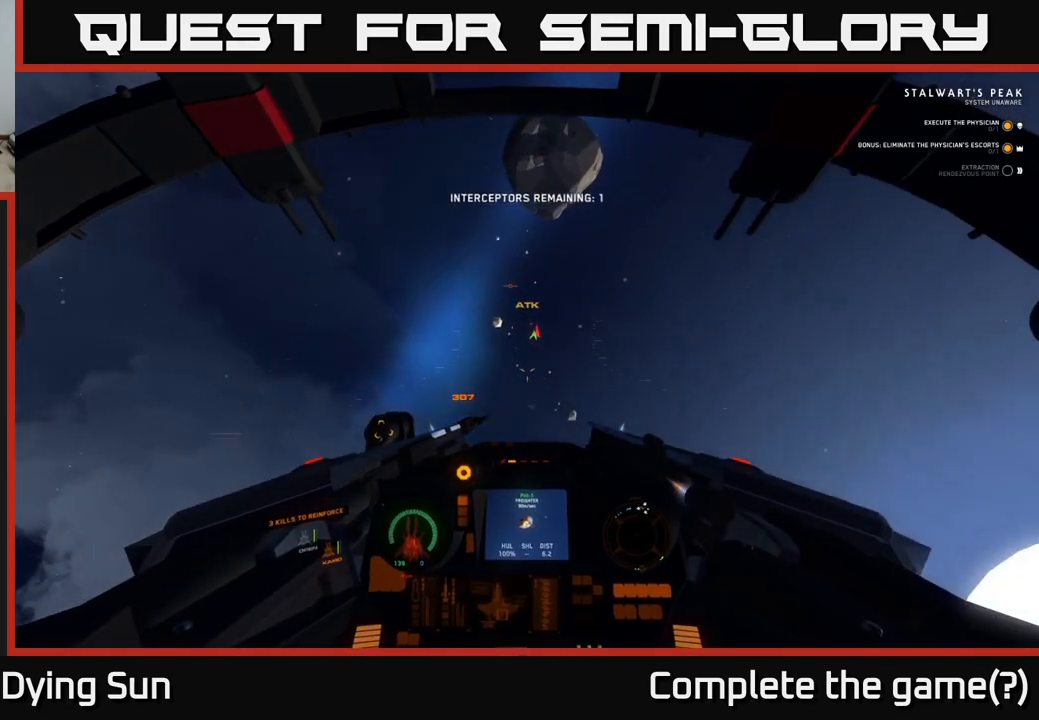
{"buttons": [], "left_stick": "left", "right_stick": "right", "events": [[317, "right_stick", "right"], [483, "L2", "up"]]}
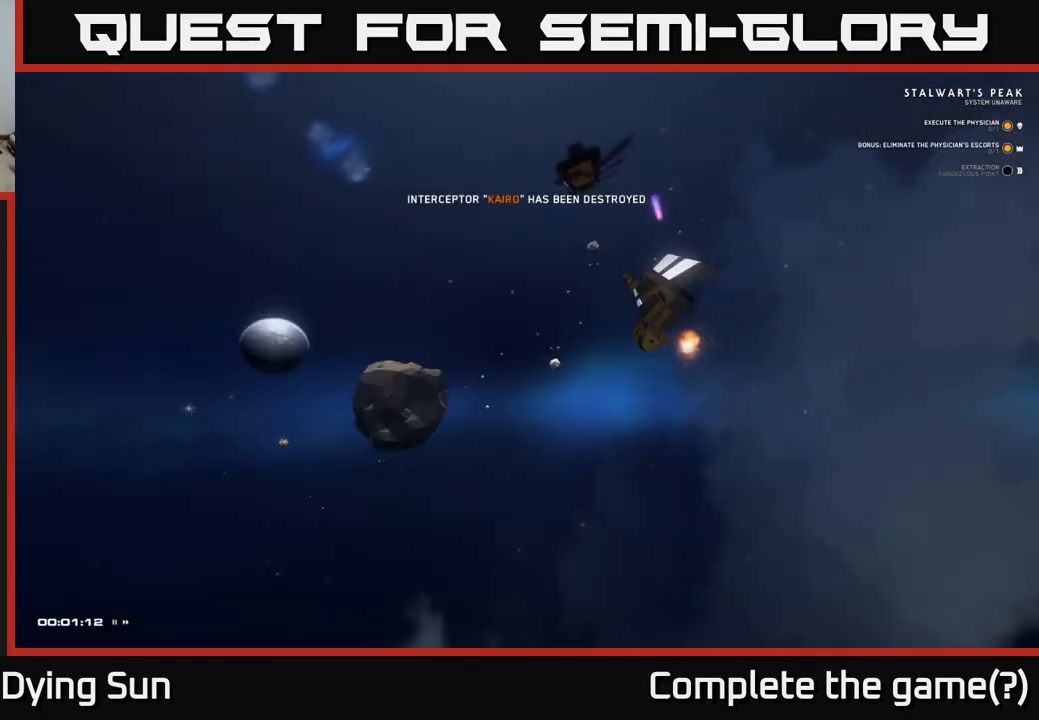
{"buttons": [], "left_stick": "left", "right_stick": "center", "events": [[150, "L2", "down"], [500, "L2", "up"], [500, "right_stick", "center"]]}
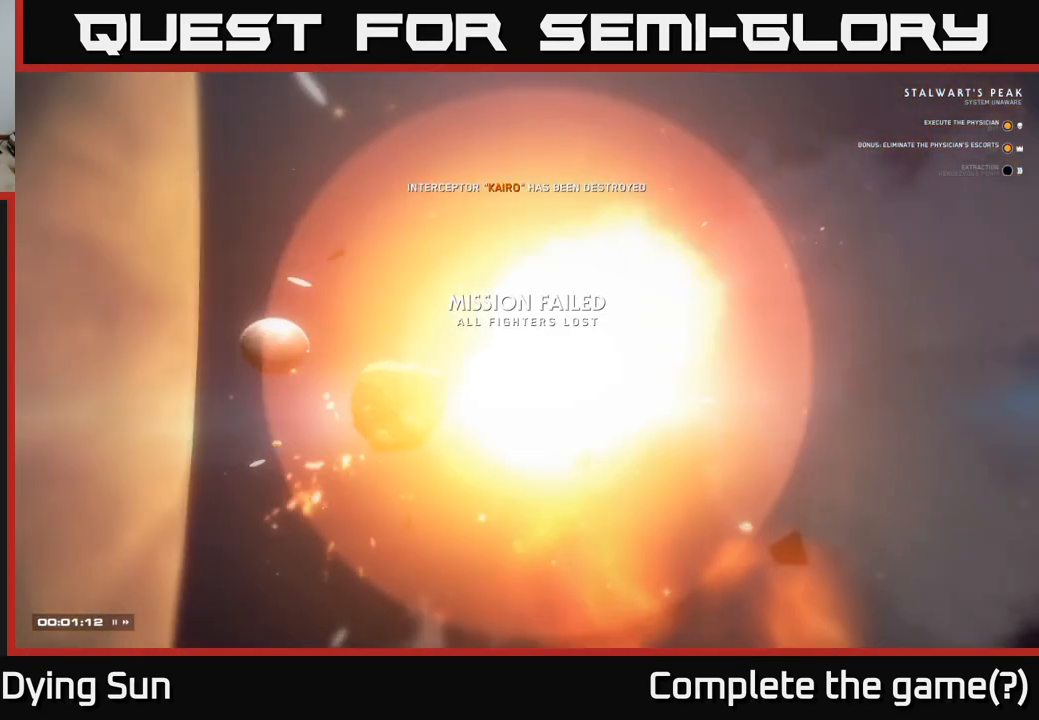
{"buttons": [], "left_stick": "center", "right_stick": "center", "events": [[17, "left_stick", "center"]]}
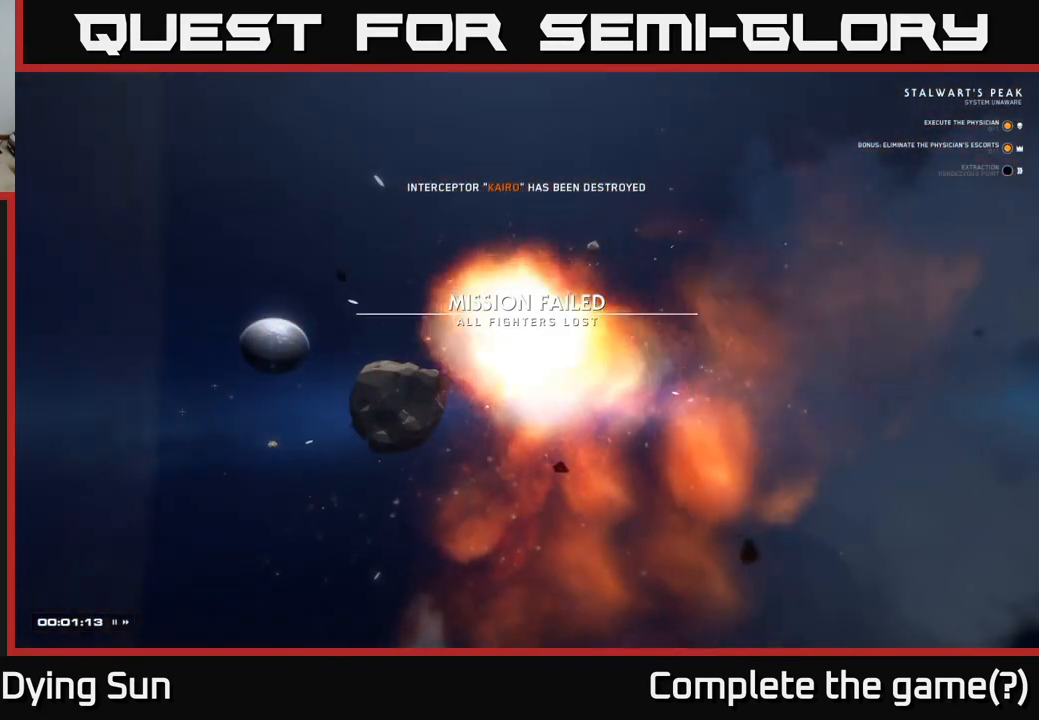
{"buttons": [], "left_stick": "center", "right_stick": "center", "events": []}
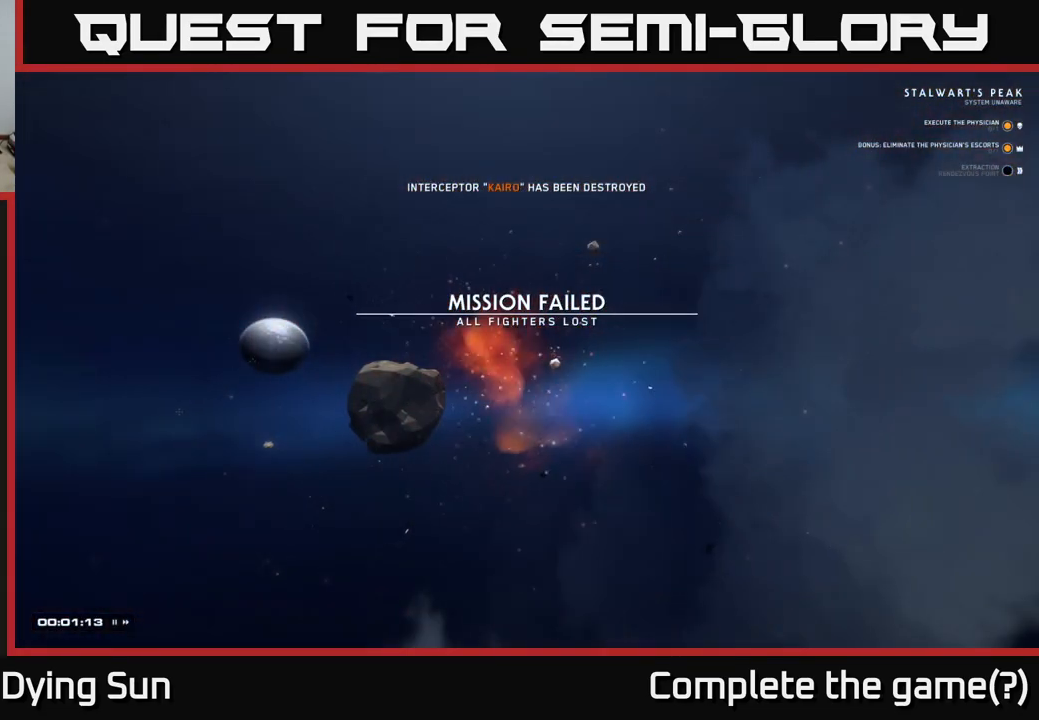
{"buttons": [], "left_stick": "center", "right_stick": "center", "events": []}
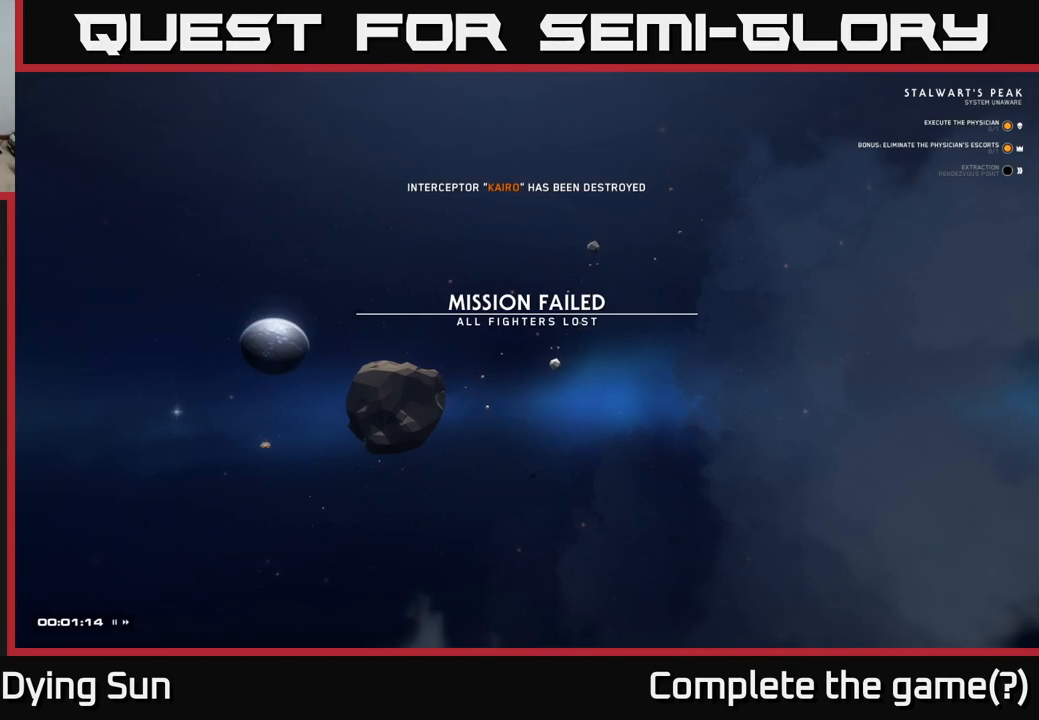
{"buttons": [], "left_stick": "center", "right_stick": "center", "events": []}
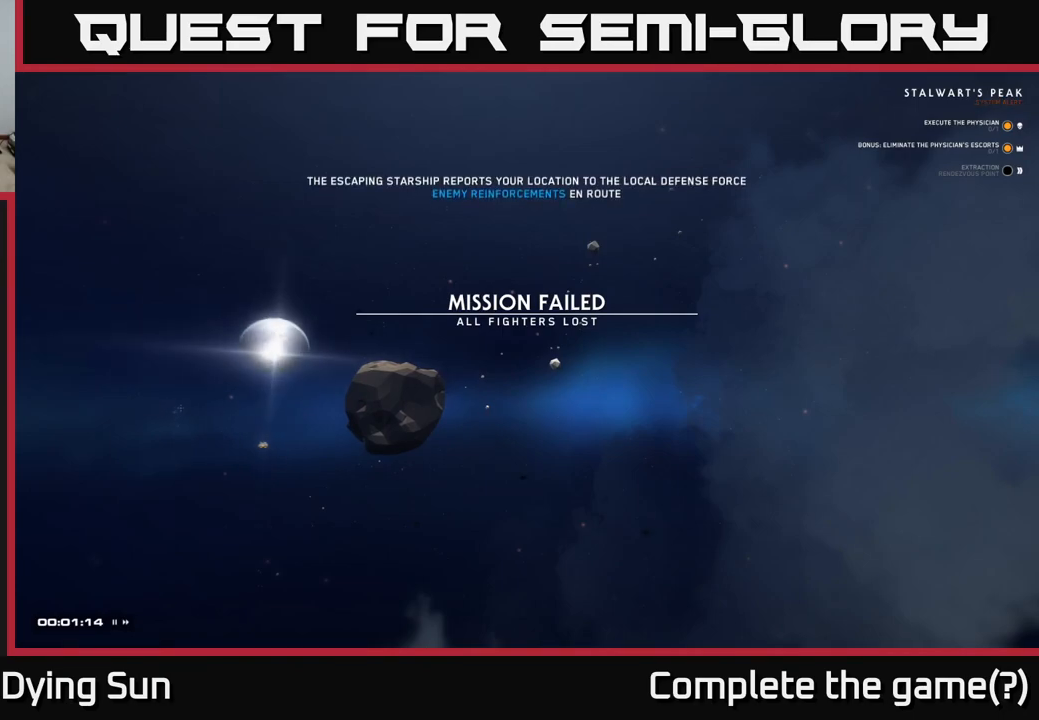
{"buttons": [], "left_stick": "center", "right_stick": "center", "events": []}
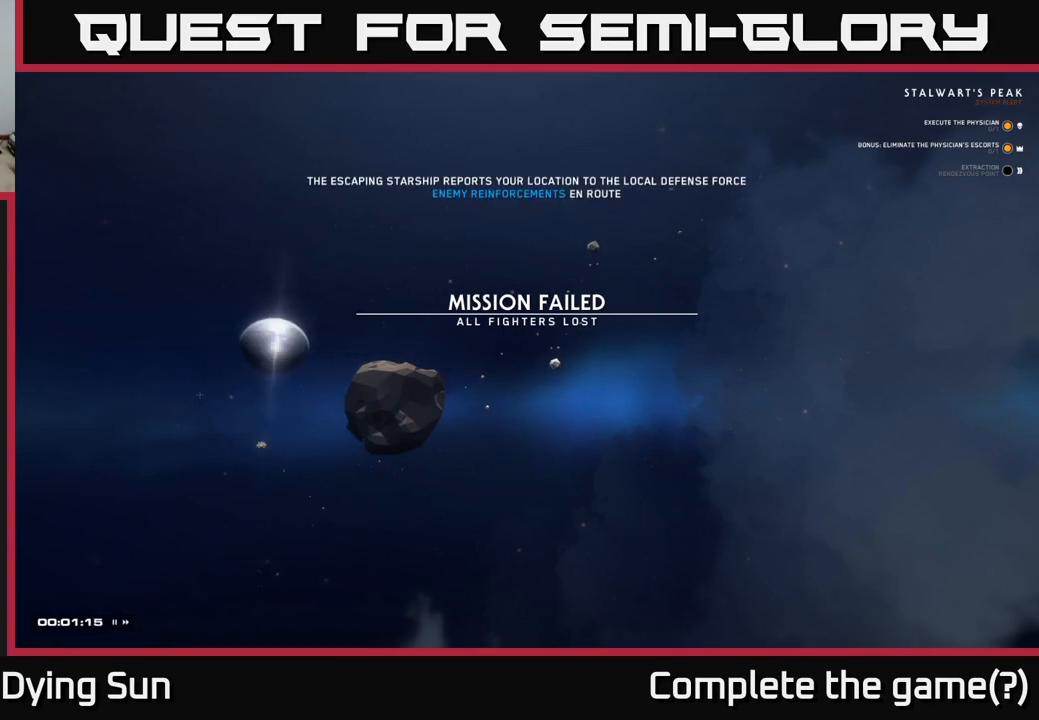
{"buttons": [], "left_stick": "center", "right_stick": "center", "events": []}
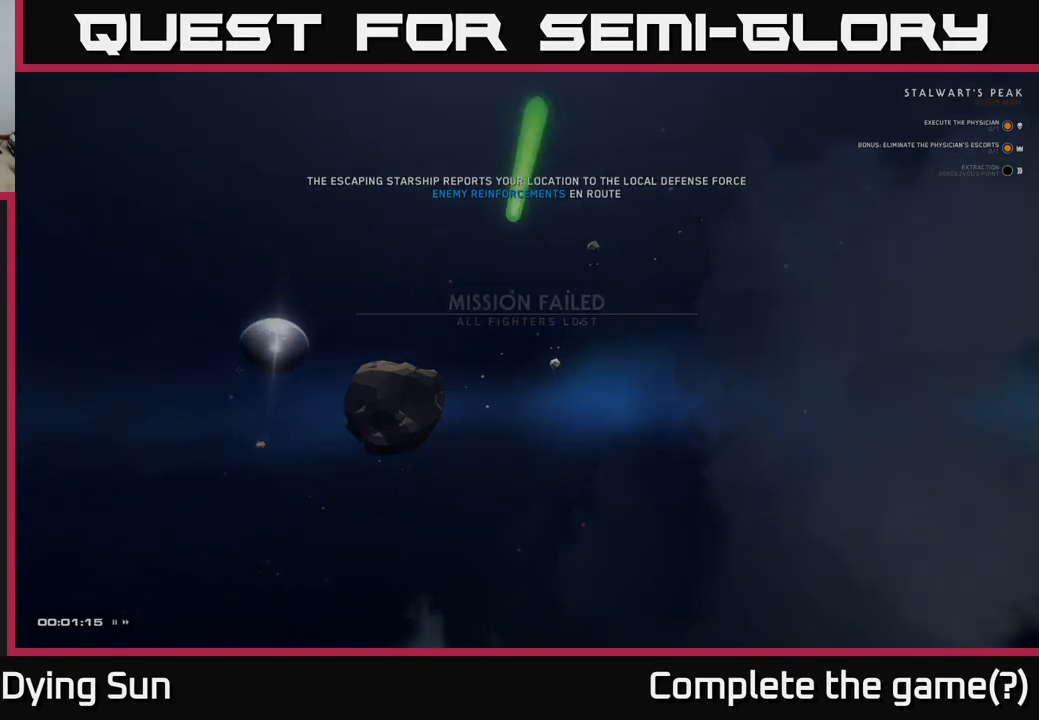
{"buttons": [], "left_stick": "center", "right_stick": "center", "events": []}
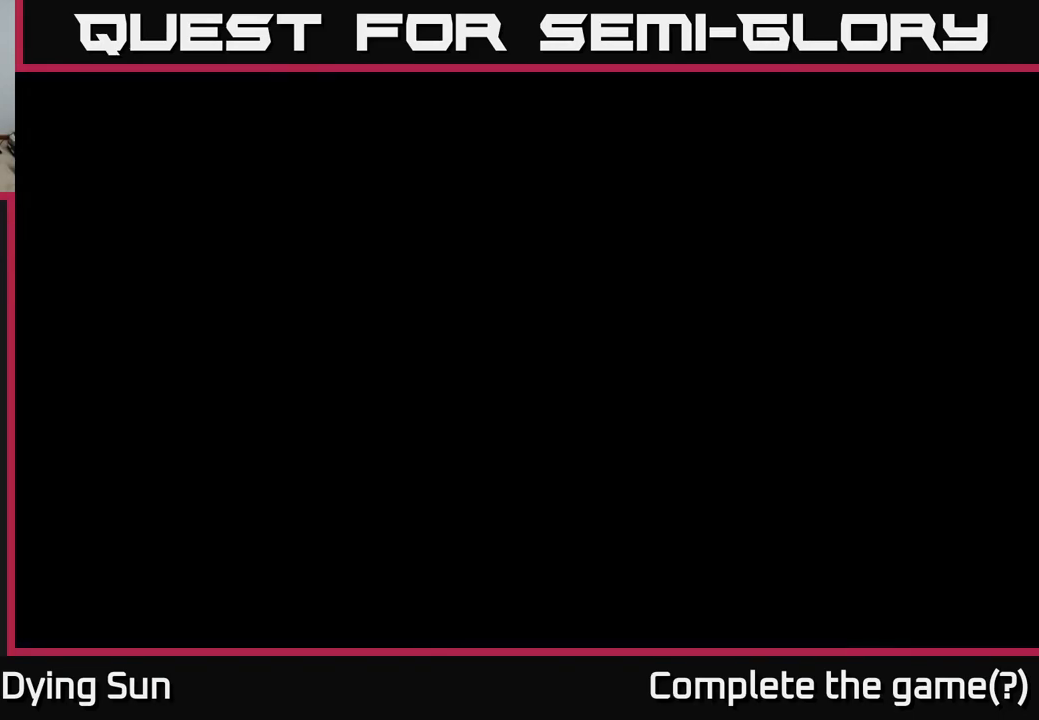
{"buttons": [], "left_stick": "center", "right_stick": "center", "events": []}
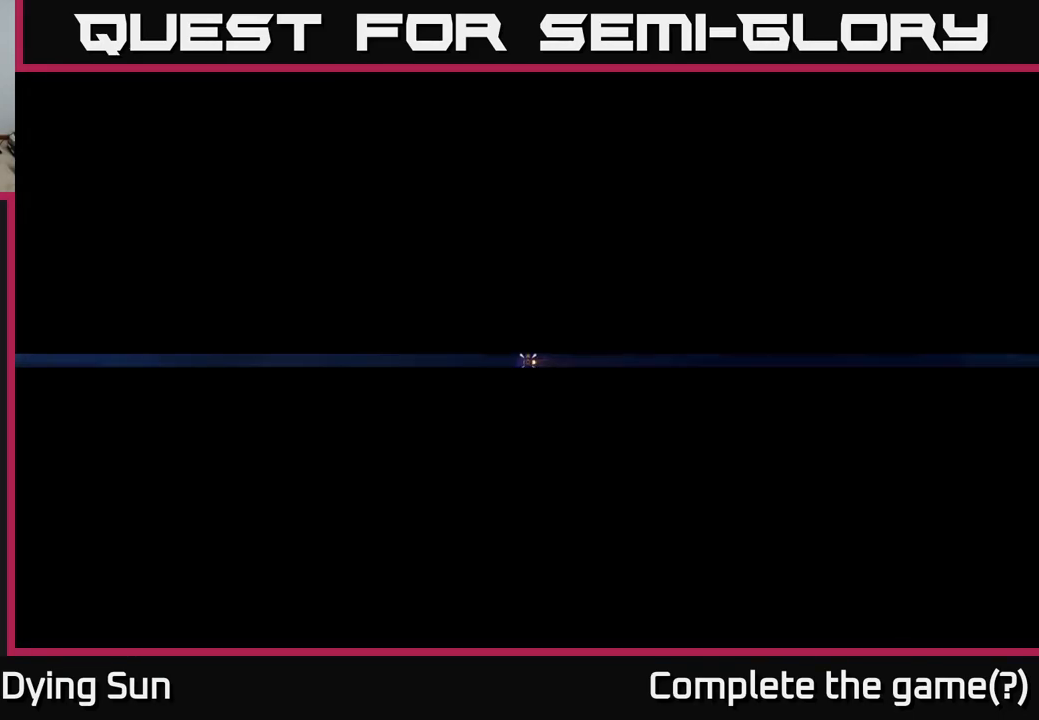
{"buttons": [], "left_stick": "center", "right_stick": "center", "events": []}
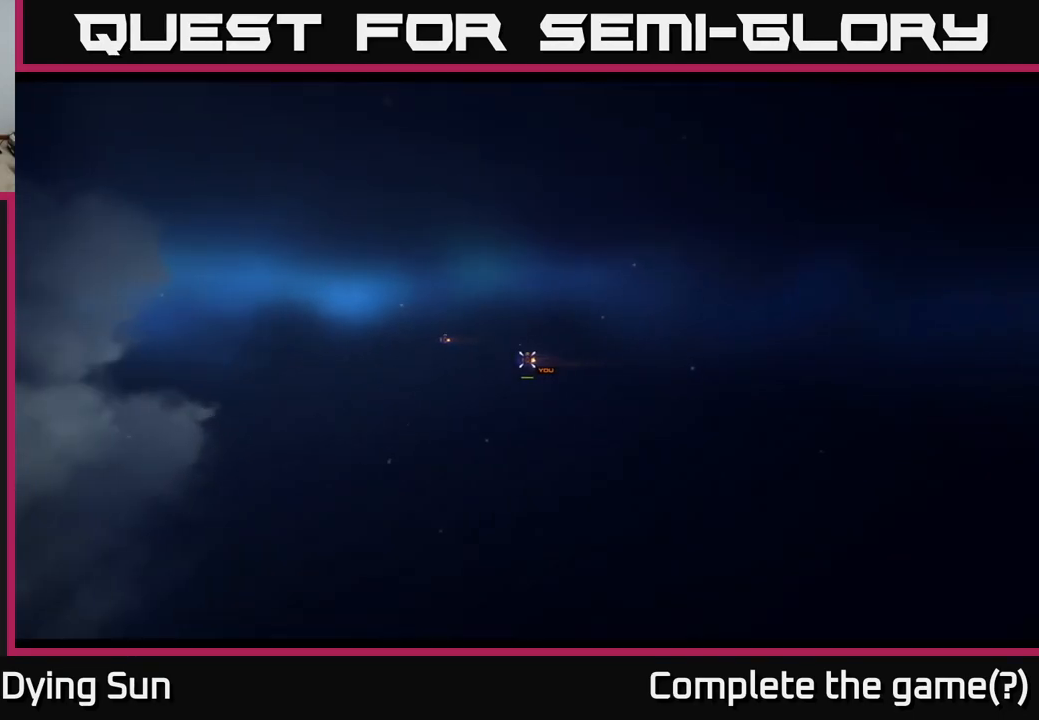
{"buttons": [], "left_stick": "center", "right_stick": "up-left", "events": [[417, "right_stick", "up-left"]]}
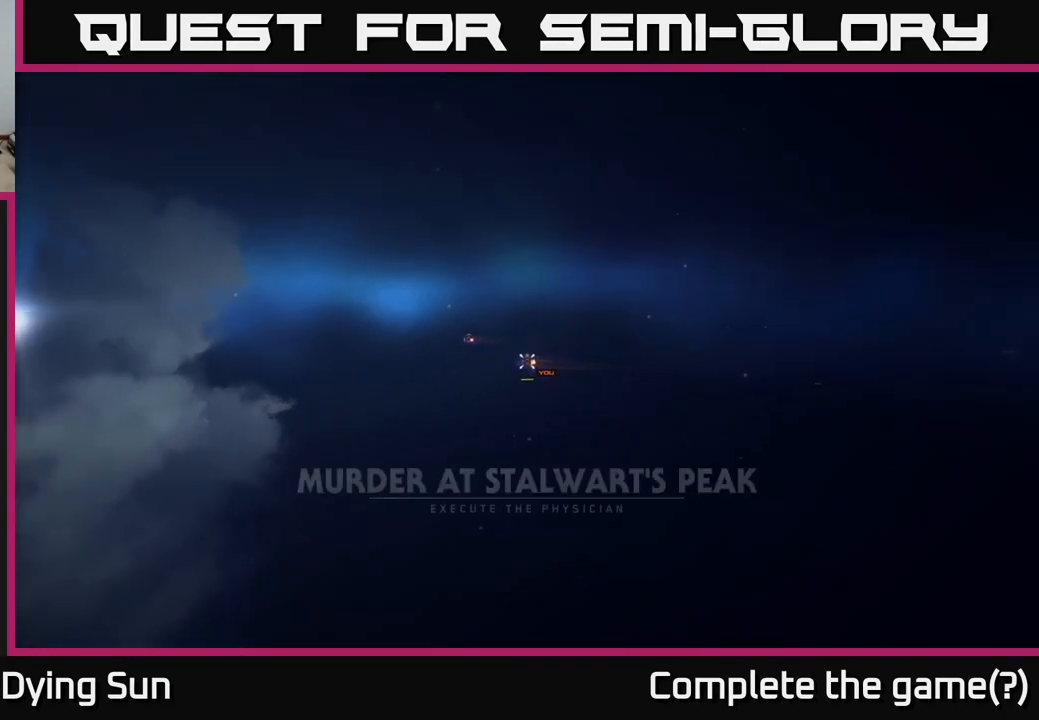
{"buttons": [], "left_stick": "center", "right_stick": "center", "events": [[150, "right_stick", "center"]]}